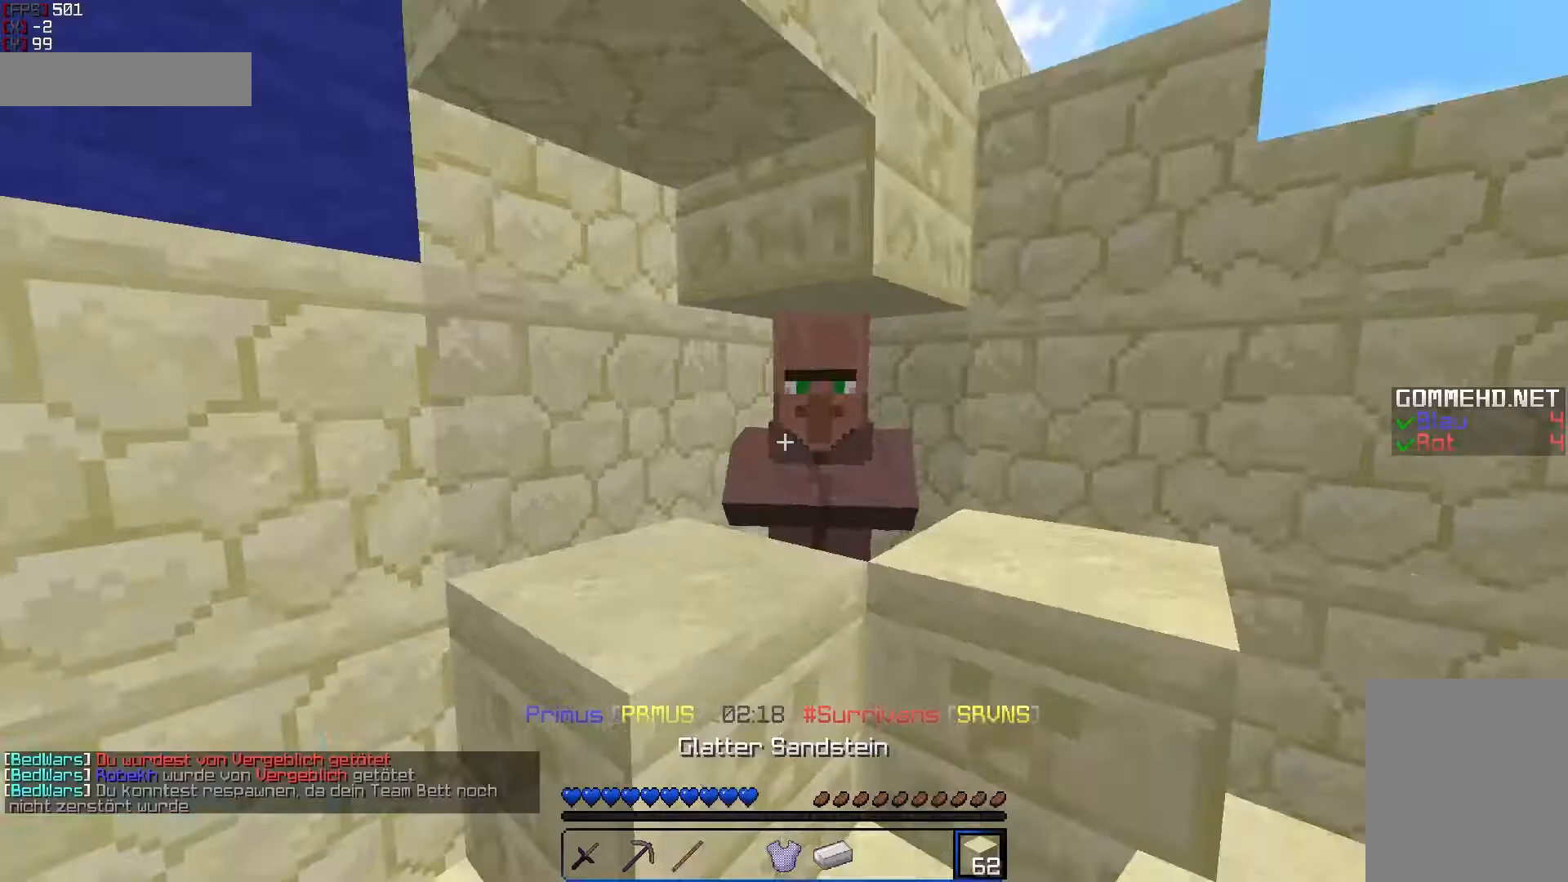
Gameplay with keyboard and mouse; each line is a JSON object with the keys and mouse buttons held at the frame after it. "events" lists presses ("down") and releases ("up") of "a", "d", "s", "w", "mouse_left" and "mouse_right" between this image and that frame as [ms after this image, input, new state], when the widget could be followed in between. "mouse_left", "mouse_right" = the "left", "right" buttons of the "mouse" list. No other keys are recorded. Fast repeated clicks can show as one long hold. Mouse movement is not recorded.
{"keys": ["a"], "mouse": [], "events": [[233, "a", "down"]]}
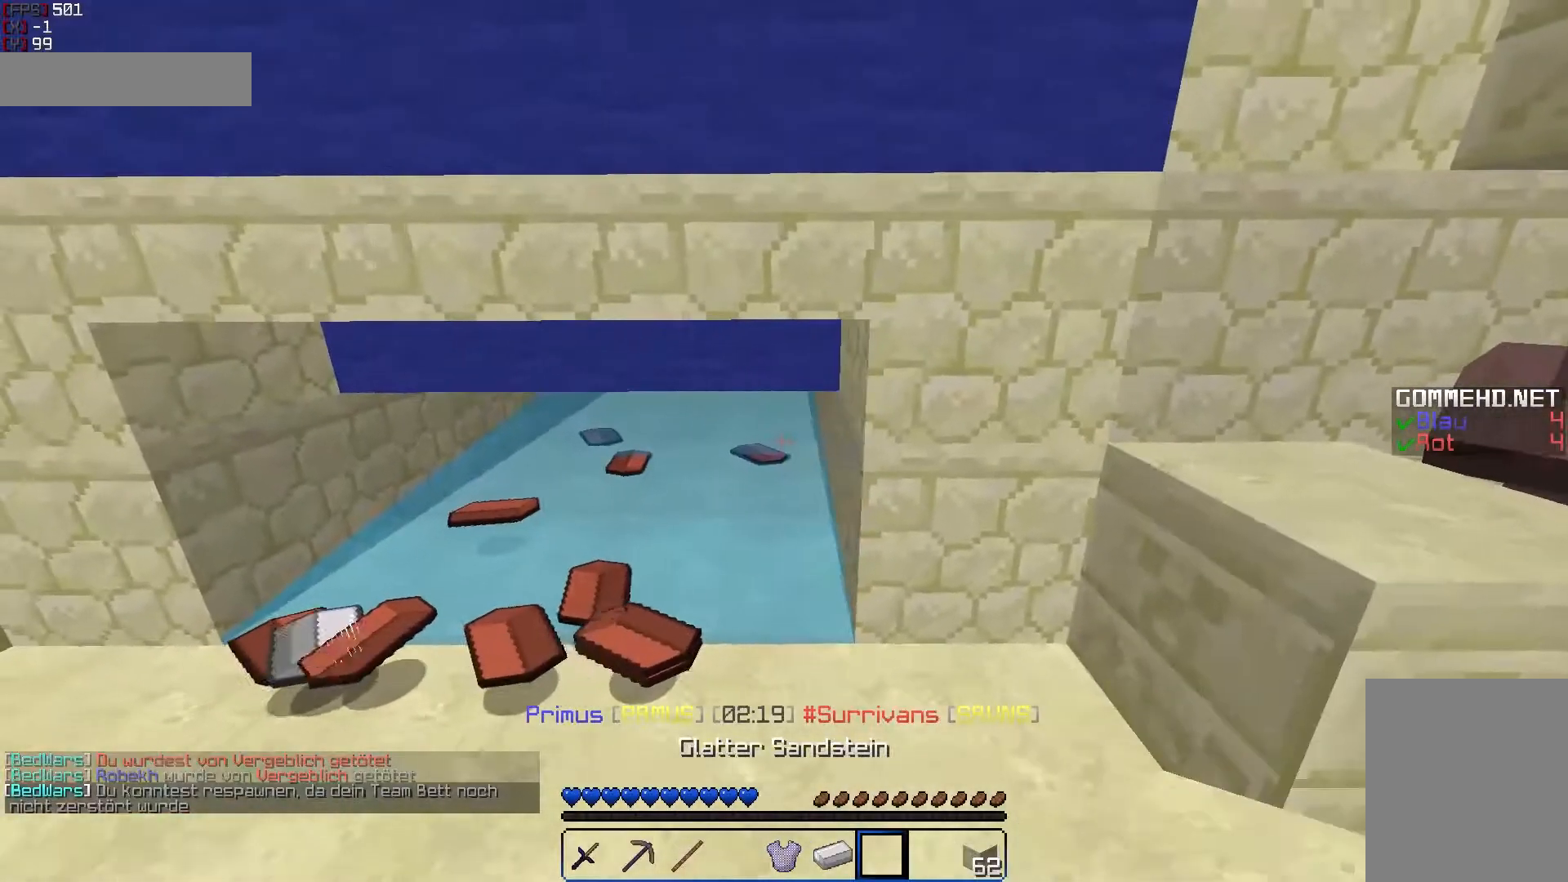
{"keys": [], "mouse": [], "events": [[33, "a", "up"], [400, "mouse_right", "down"], [500, "mouse_right", "up"]]}
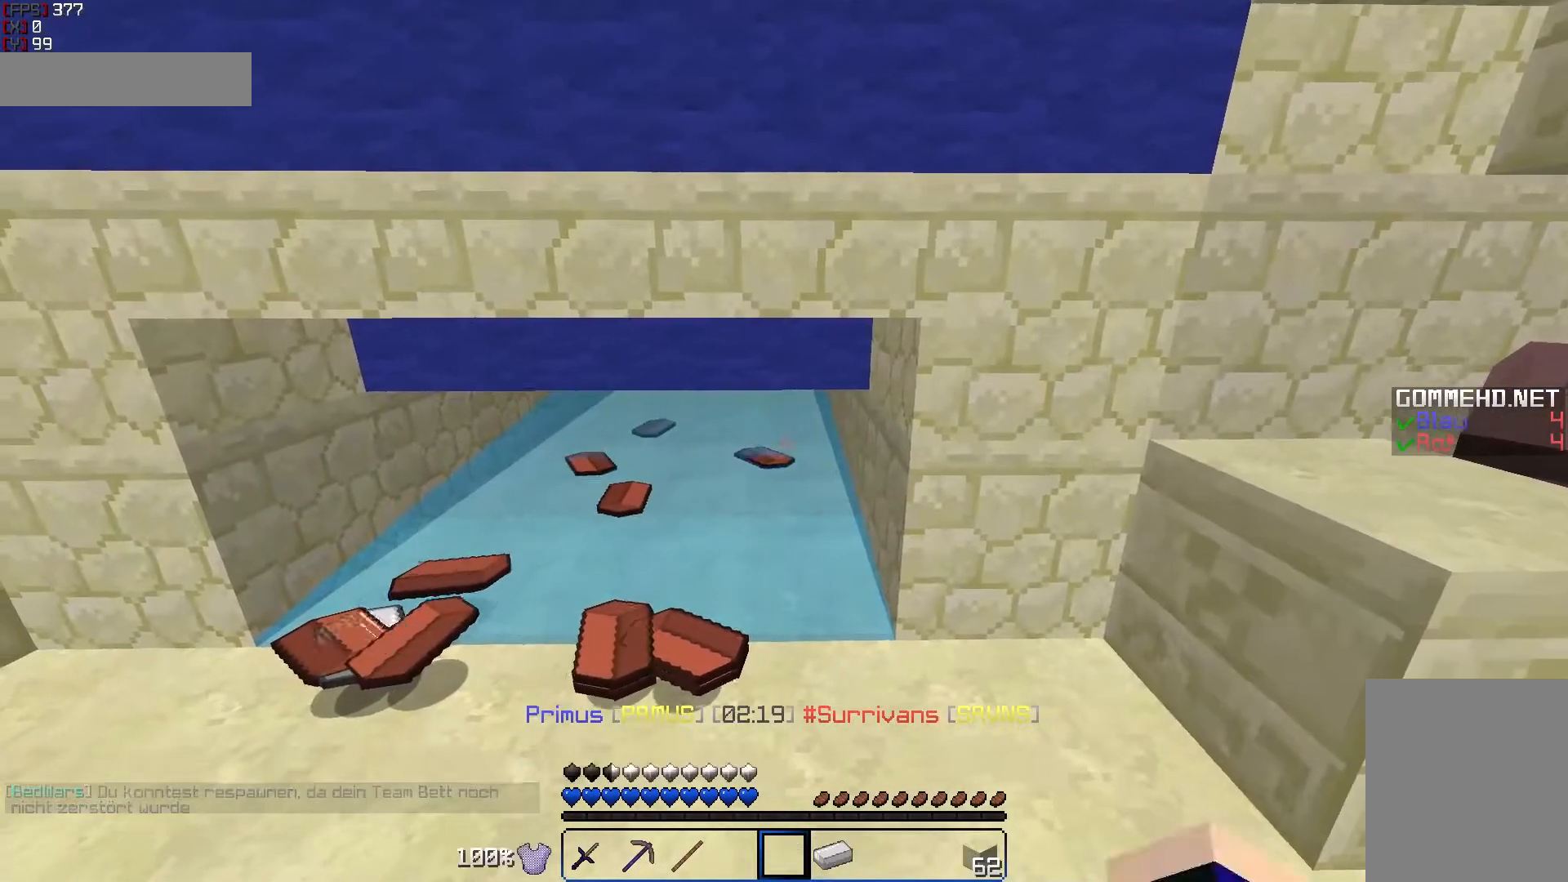
{"keys": [], "mouse": [], "events": []}
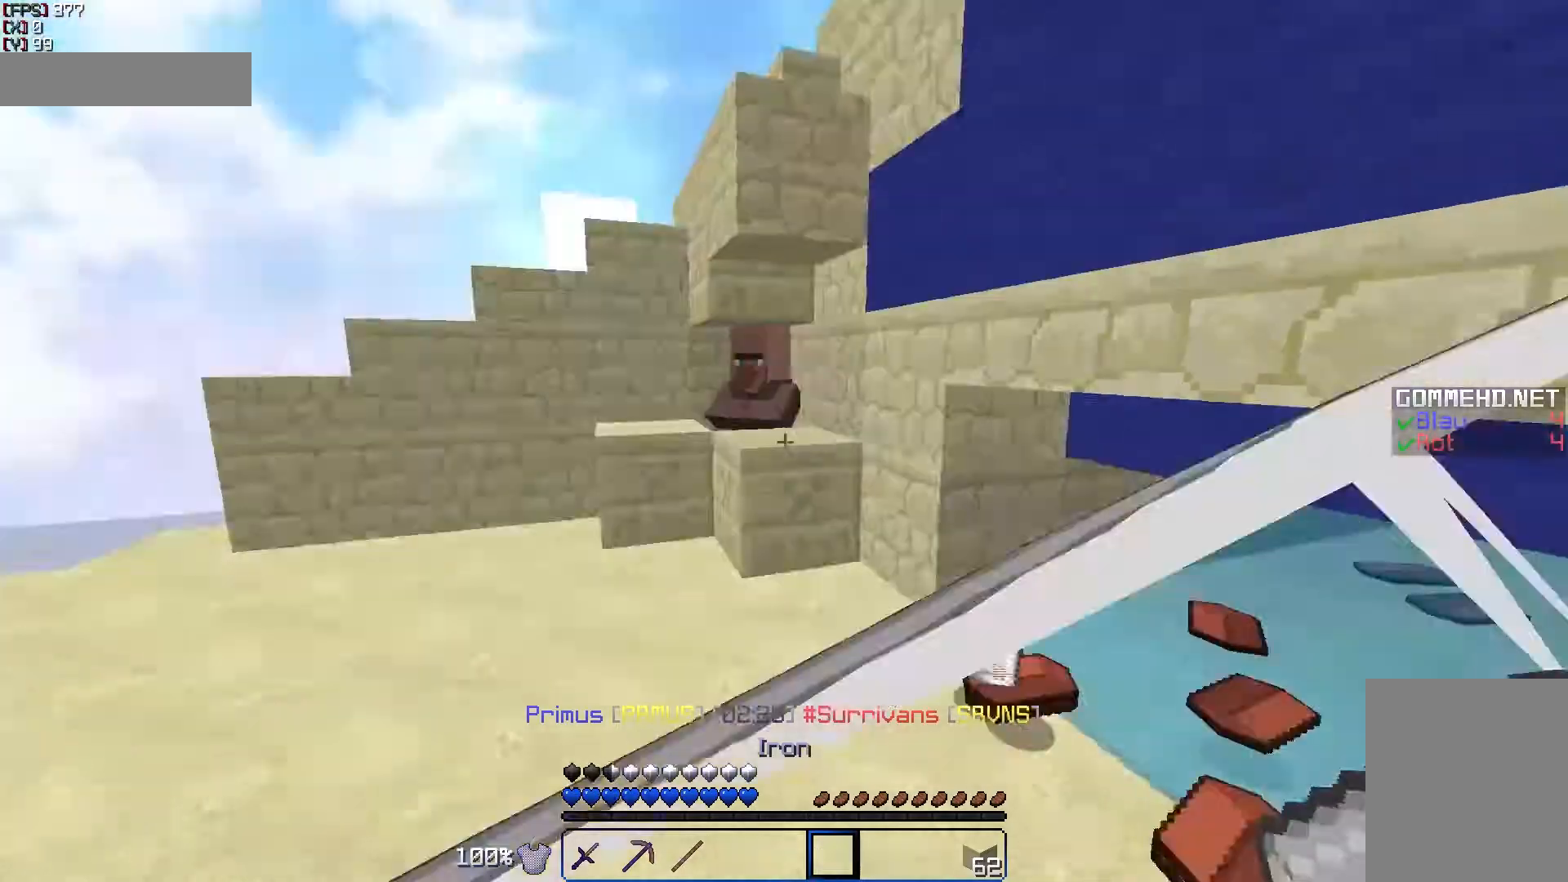
{"keys": [], "mouse": [], "events": [[300, "mouse_left", "down"], [333, "mouse_left", "up"]]}
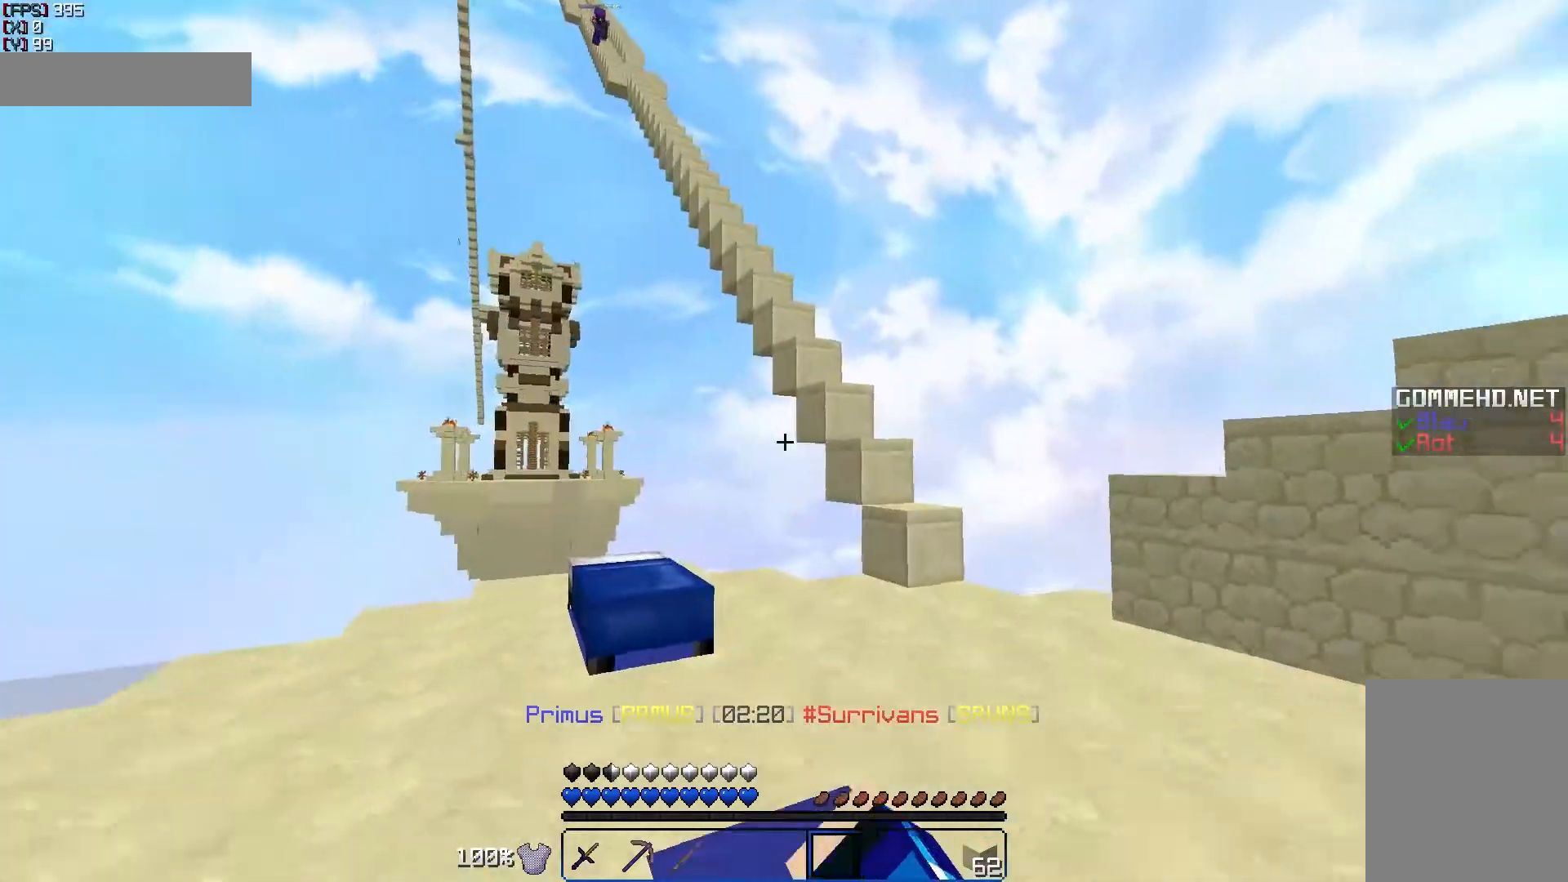
{"keys": ["d", "s"], "mouse": [], "events": [[117, "d", "down"], [167, "w", "down"], [283, "d", "up"], [283, "w", "up"], [400, "s", "down"], [500, "d", "down"]]}